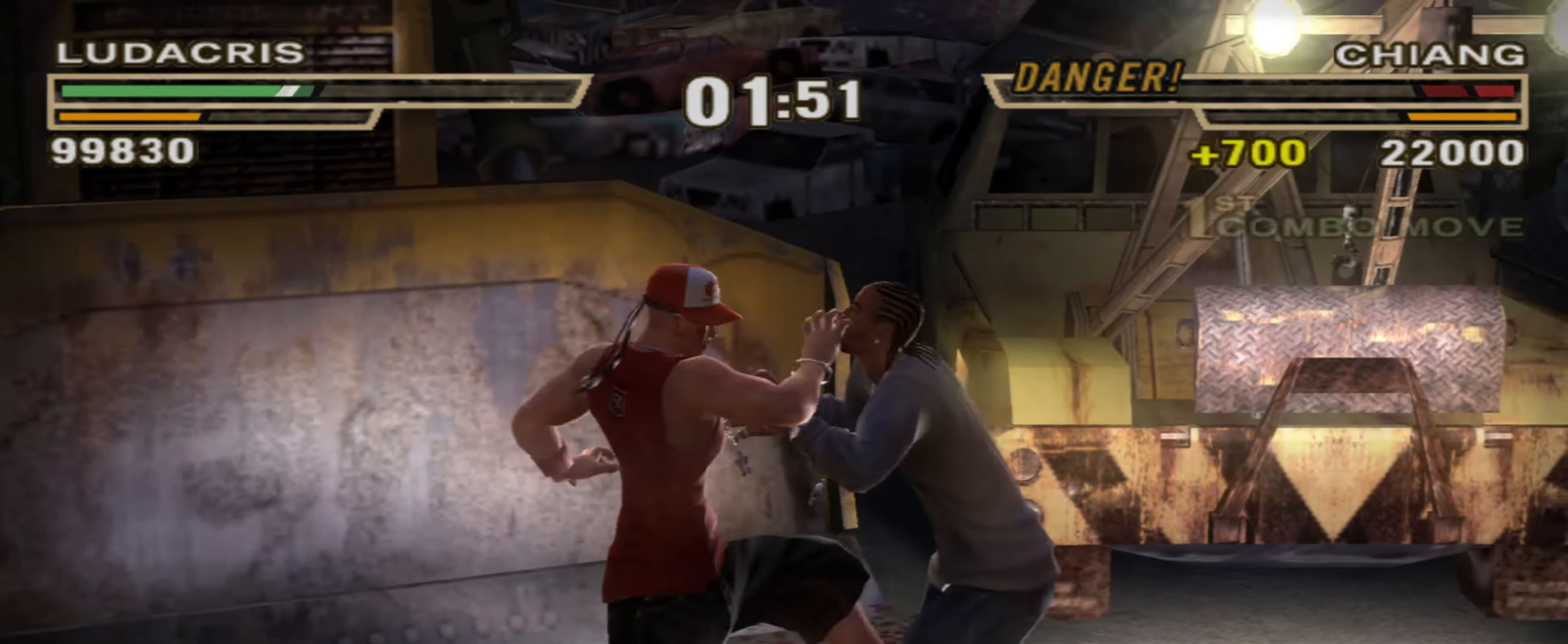
Gameplay with a controller (PlayStation layout); each line is a JSON object with the inputs held at the frame after it. "events" lists button and stick changes between this image and that frame as [ms after this image, input, new state], when the widget could be followed in between. Not read: L3 R3.
{"buttons": ["TRIANGLE"], "left_stick": "center", "right_stick": "center", "events": [[34, "SQUARE", "up"], [50, "R1", "down"], [234, "R1", "up"], [300, "TRIANGLE", "down"], [300, "left_stick", "center"]]}
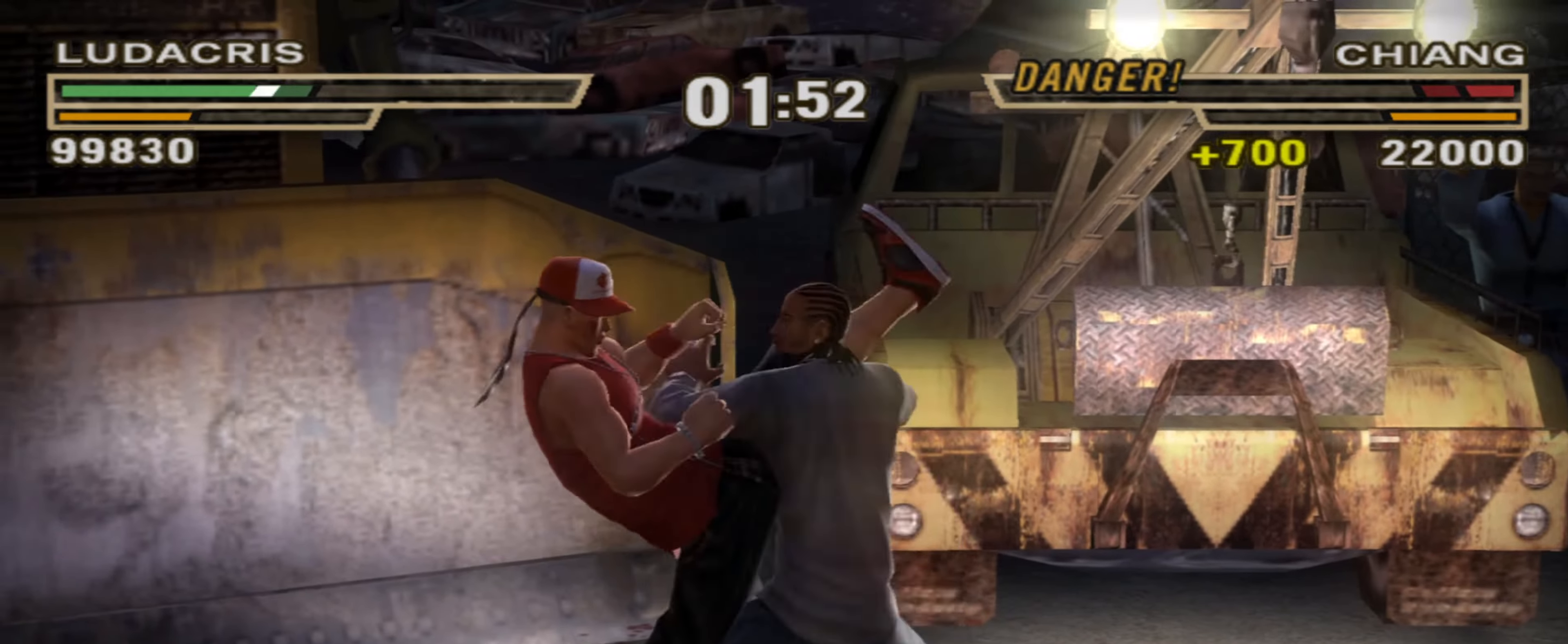
{"buttons": [], "left_stick": "center", "right_stick": "center", "events": [[17, "TRIANGLE", "up"], [167, "R1", "down"], [250, "R1", "up"], [317, "CIRCLE", "down"], [367, "L1", "down"], [384, "CIRCLE", "up"], [434, "CIRCLE", "down"], [450, "CIRCLE", "up"], [450, "L1", "up"]]}
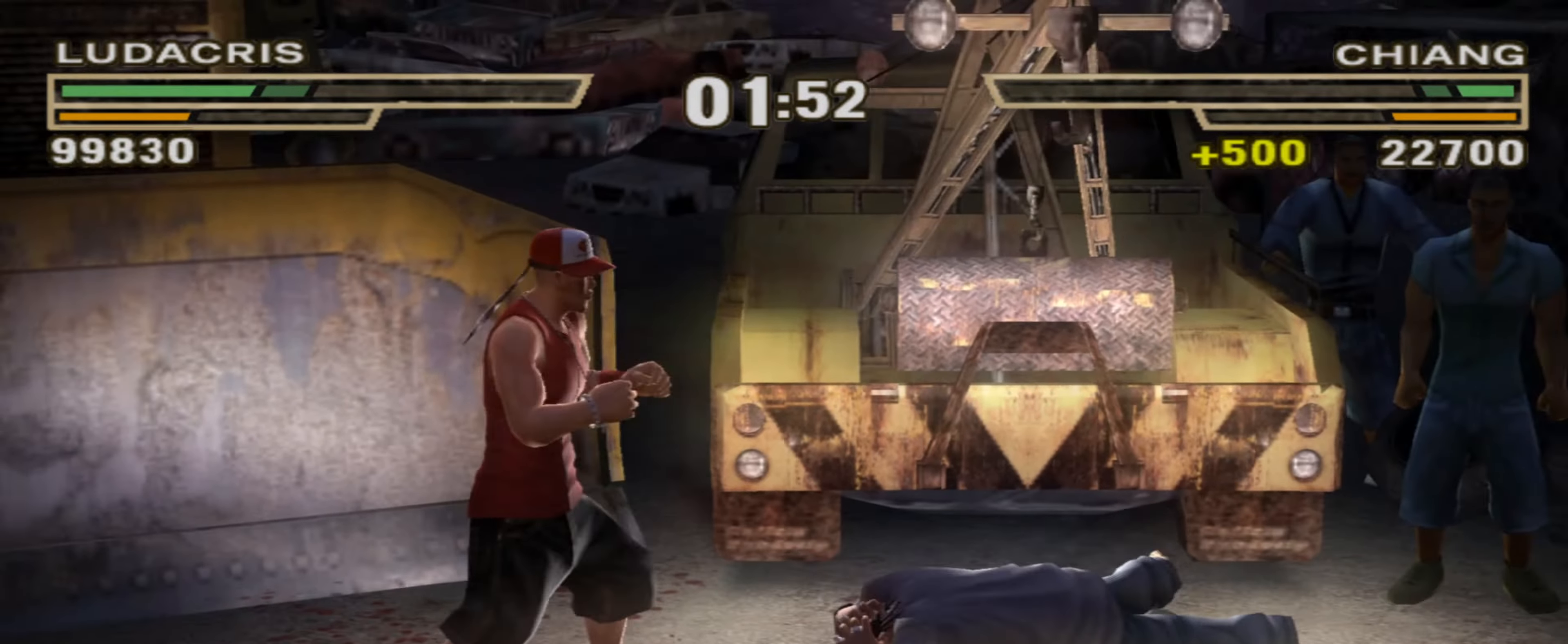
{"buttons": ["CIRCLE", "L1"], "left_stick": "center", "right_stick": "center", "events": [[17, "CIRCLE", "down"], [67, "CIRCLE", "up"], [134, "CIRCLE", "down"], [217, "CIRCLE", "up"], [217, "L1", "down"], [267, "CIRCLE", "down"], [284, "L1", "up"], [317, "CIRCLE", "up"], [350, "L1", "down"], [367, "CIRCLE", "down"], [434, "CIRCLE", "up"], [500, "CIRCLE", "down"]]}
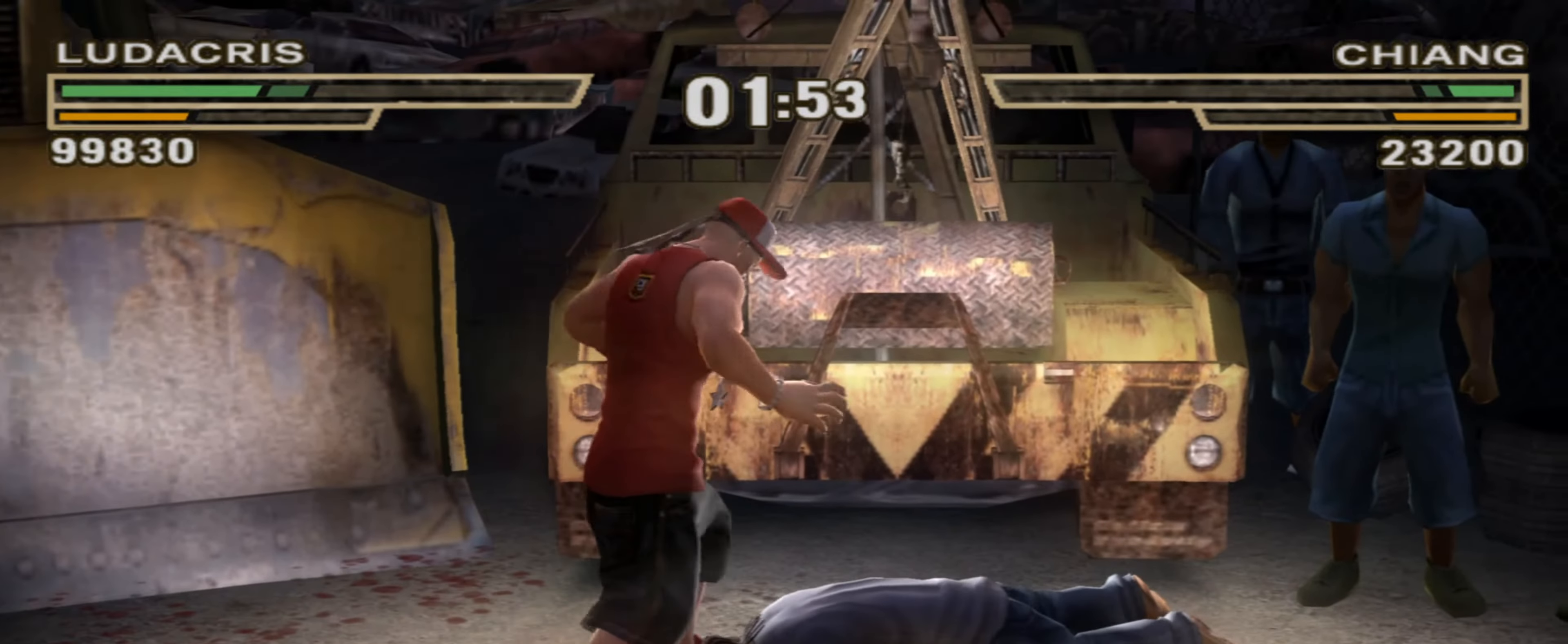
{"buttons": [], "left_stick": "center", "right_stick": "center", "events": [[67, "CIRCLE", "up"], [67, "L1", "up"], [100, "L1", "down"], [150, "CIRCLE", "down"], [167, "L1", "up"], [200, "CIRCLE", "up"], [250, "L1", "down"], [267, "L1", "up"], [284, "CIRCLE", "down"], [300, "L1", "down"], [367, "CIRCLE", "up"], [384, "L1", "up"], [417, "CIRCLE", "down"], [500, "CIRCLE", "up"]]}
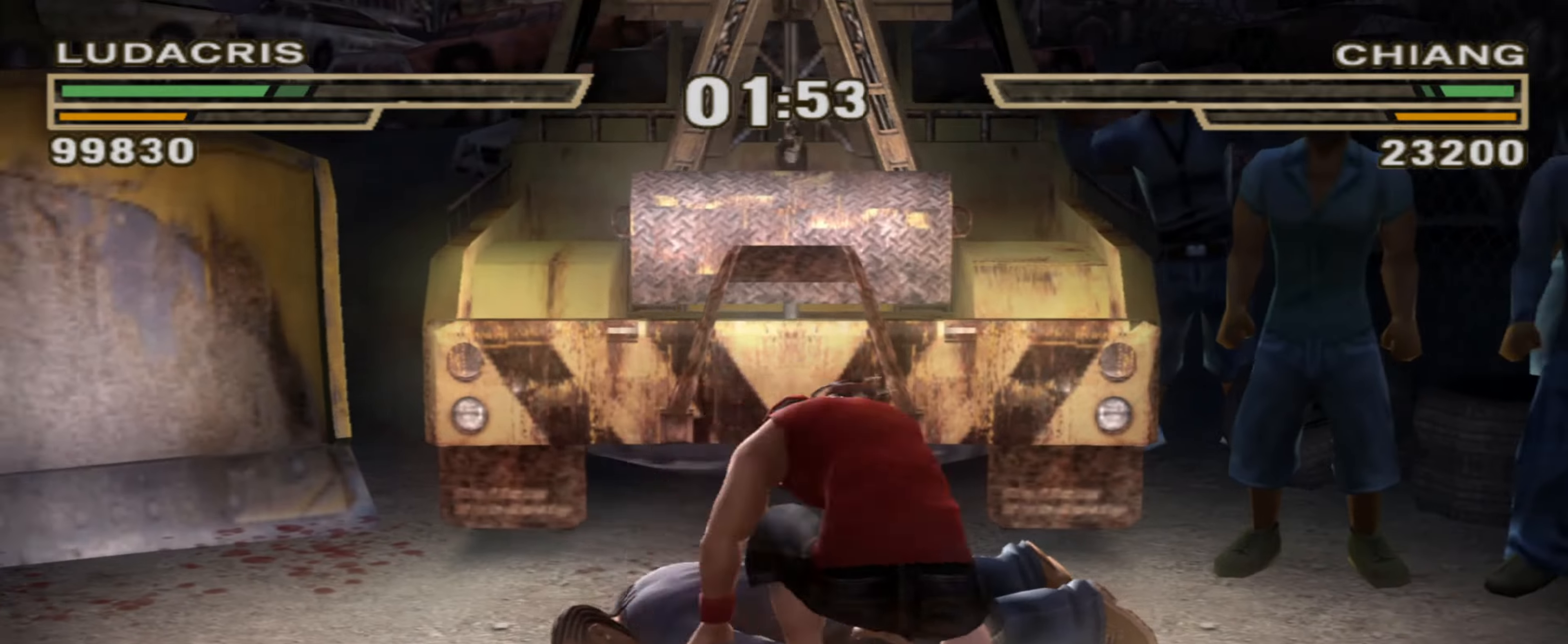
{"buttons": ["CIRCLE"], "left_stick": "center", "right_stick": "center", "events": [[66, "CIRCLE", "down"], [83, "L1", "down"], [100, "CIRCLE", "up"], [116, "L1", "up"], [183, "CIRCLE", "down"], [183, "L1", "down"], [233, "CIRCLE", "up"], [233, "L1", "up"], [283, "CIRCLE", "down"], [300, "L1", "down"], [333, "CIRCLE", "up"], [366, "L1", "up"], [400, "CIRCLE", "down"], [433, "CIRCLE", "up"], [500, "CIRCLE", "down"]]}
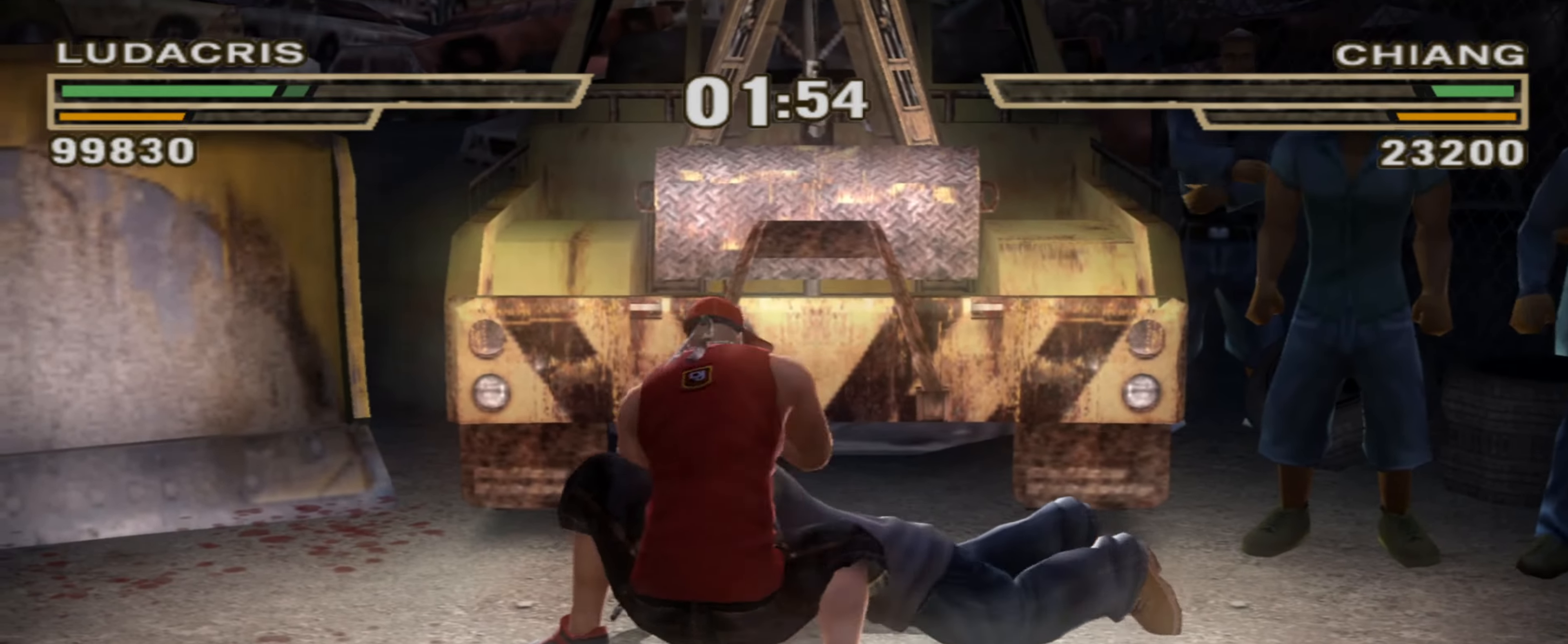
{"buttons": [], "left_stick": "down", "right_stick": "center", "events": [[16, "CIRCLE", "up"], [250, "R1", "down"], [300, "R1", "up"], [383, "left_stick", "down"]]}
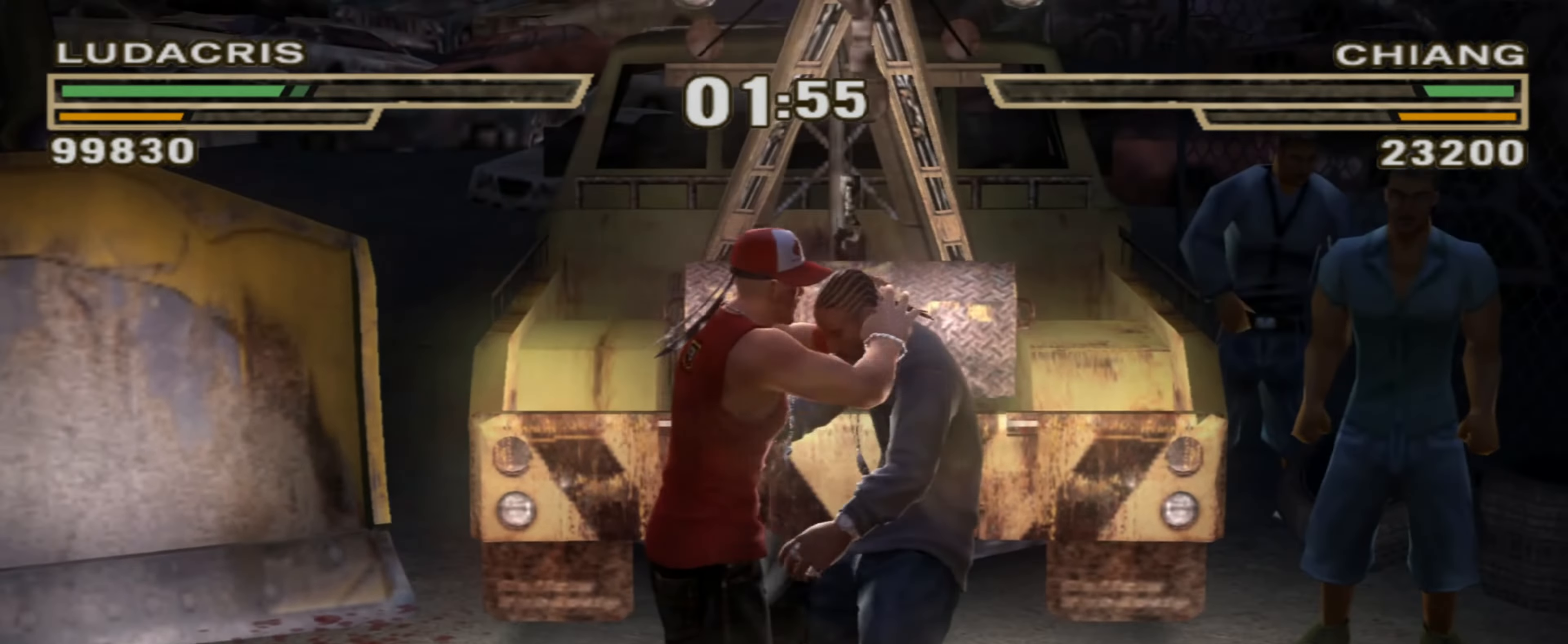
{"buttons": [], "left_stick": "down-left", "right_stick": "center", "events": [[50, "left_stick", "down-right"], [183, "left_stick", "down"], [400, "left_stick", "down-left"]]}
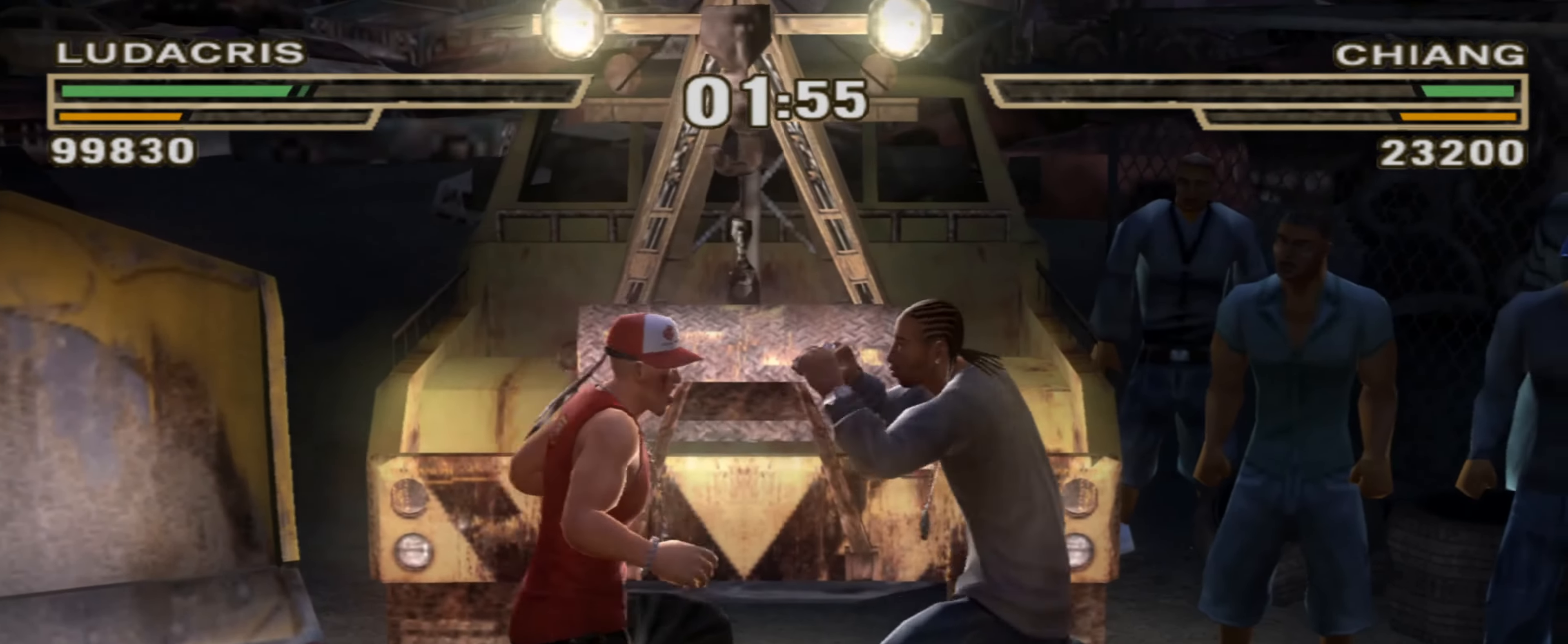
{"buttons": [], "left_stick": "center", "right_stick": "center", "events": [[66, "left_stick", "left"], [83, "TRIANGLE", "down"], [133, "TRIANGLE", "up"], [216, "TRIANGLE", "down"], [233, "left_stick", "center"], [250, "TRIANGLE", "up"], [350, "left_stick", "up-left"], [400, "left_stick", "center"]]}
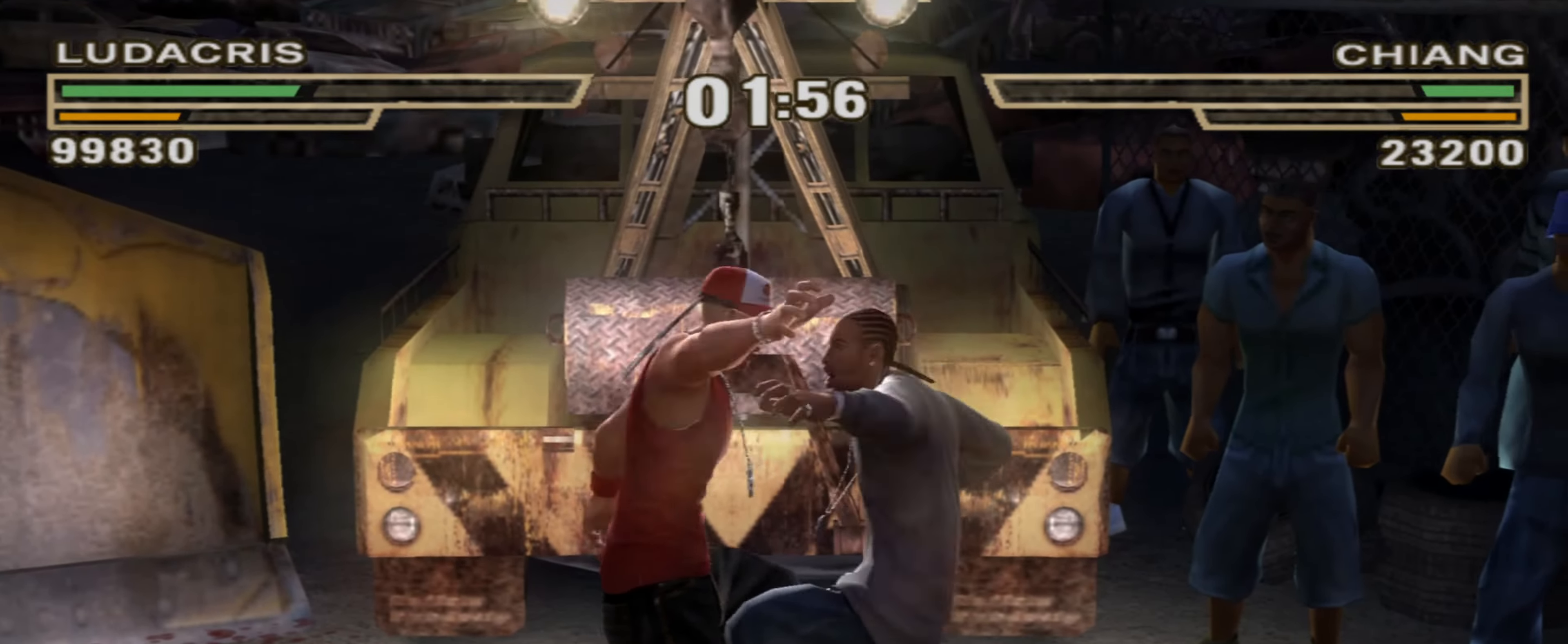
{"buttons": [], "left_stick": "left", "right_stick": "center", "events": [[16, "left_stick", "up-left"], [66, "left_stick", "left"], [466, "CROSS", "down"], [500, "CROSS", "up"]]}
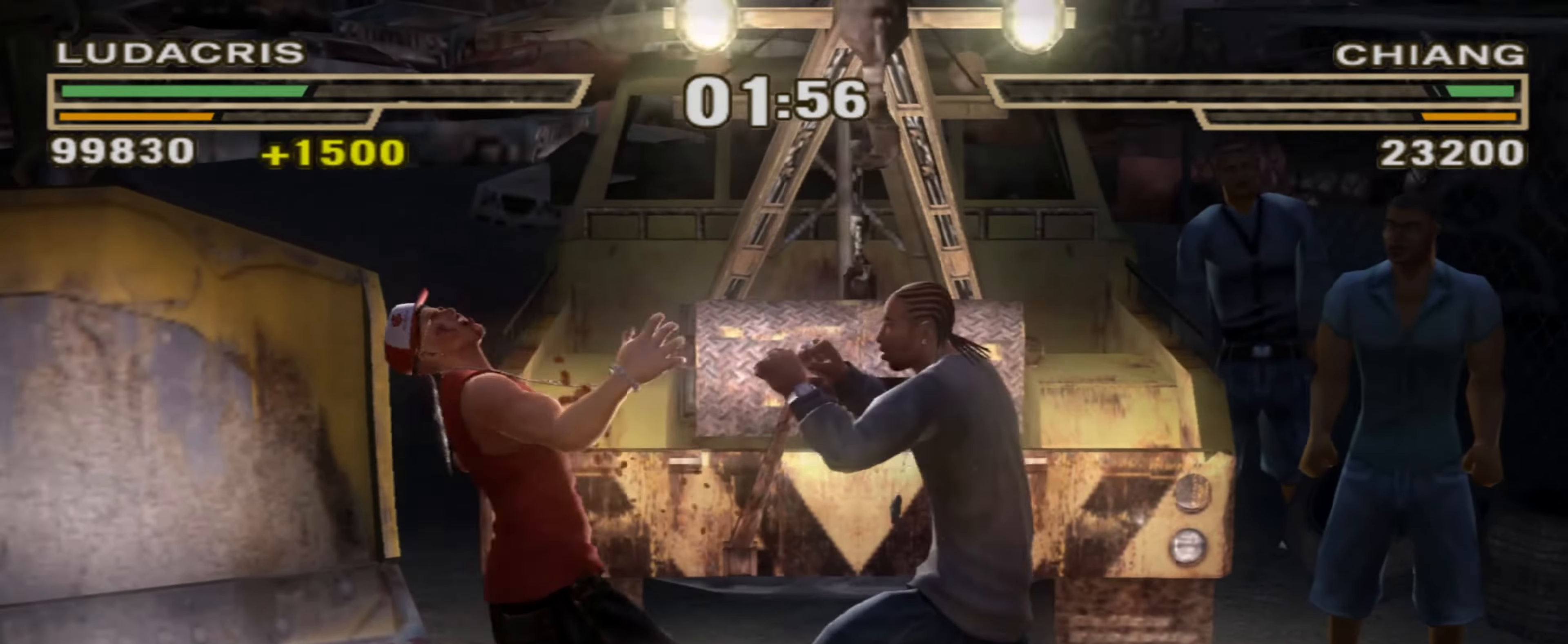
{"buttons": ["CROSS"], "left_stick": "up", "right_stick": "center", "events": [[66, "CROSS", "down"], [100, "CROSS", "up"], [133, "left_stick", "center"], [200, "CROSS", "down"], [216, "left_stick", "up"], [233, "CROSS", "up"], [466, "CROSS", "down"]]}
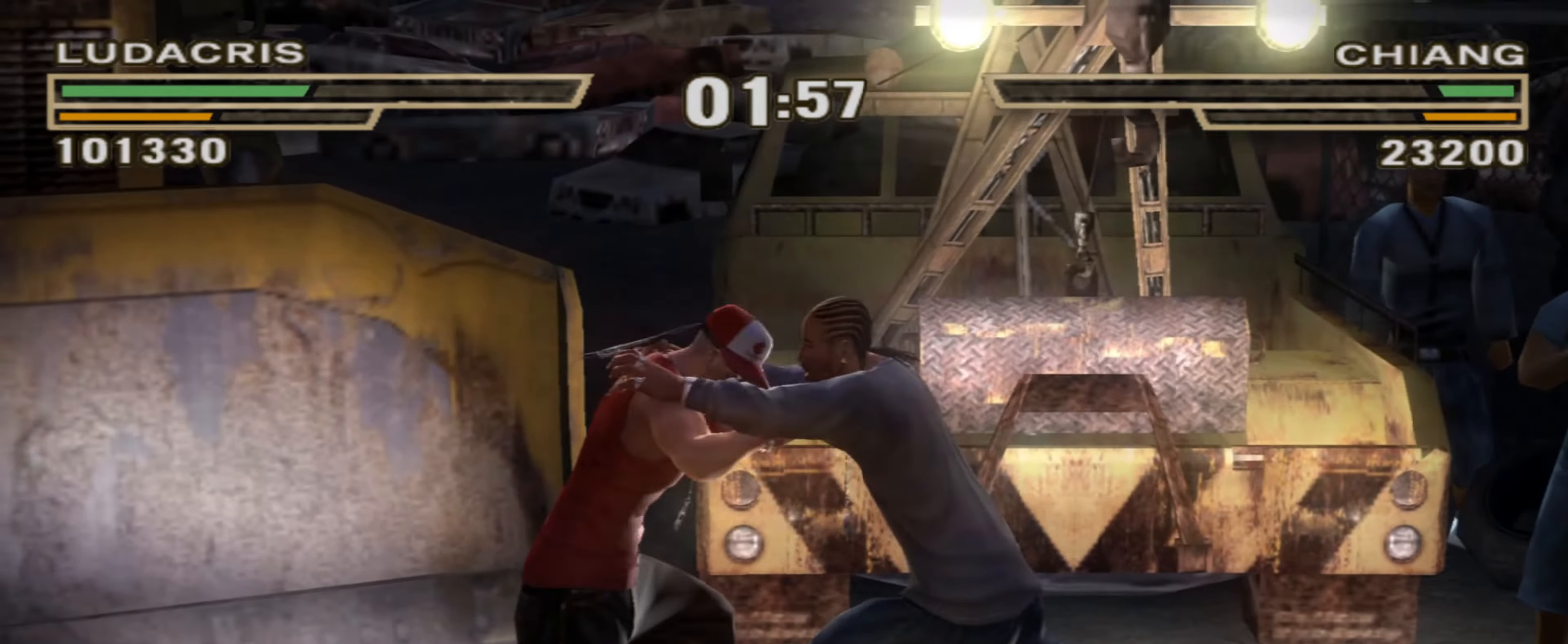
{"buttons": [], "left_stick": "center", "right_stick": "center", "events": [[33, "CROSS", "up"], [66, "CROSS", "down"], [133, "CROSS", "up"], [216, "CROSS", "down"], [316, "CROSS", "up"], [383, "CROSS", "down"], [433, "CROSS", "up"], [466, "left_stick", "center"]]}
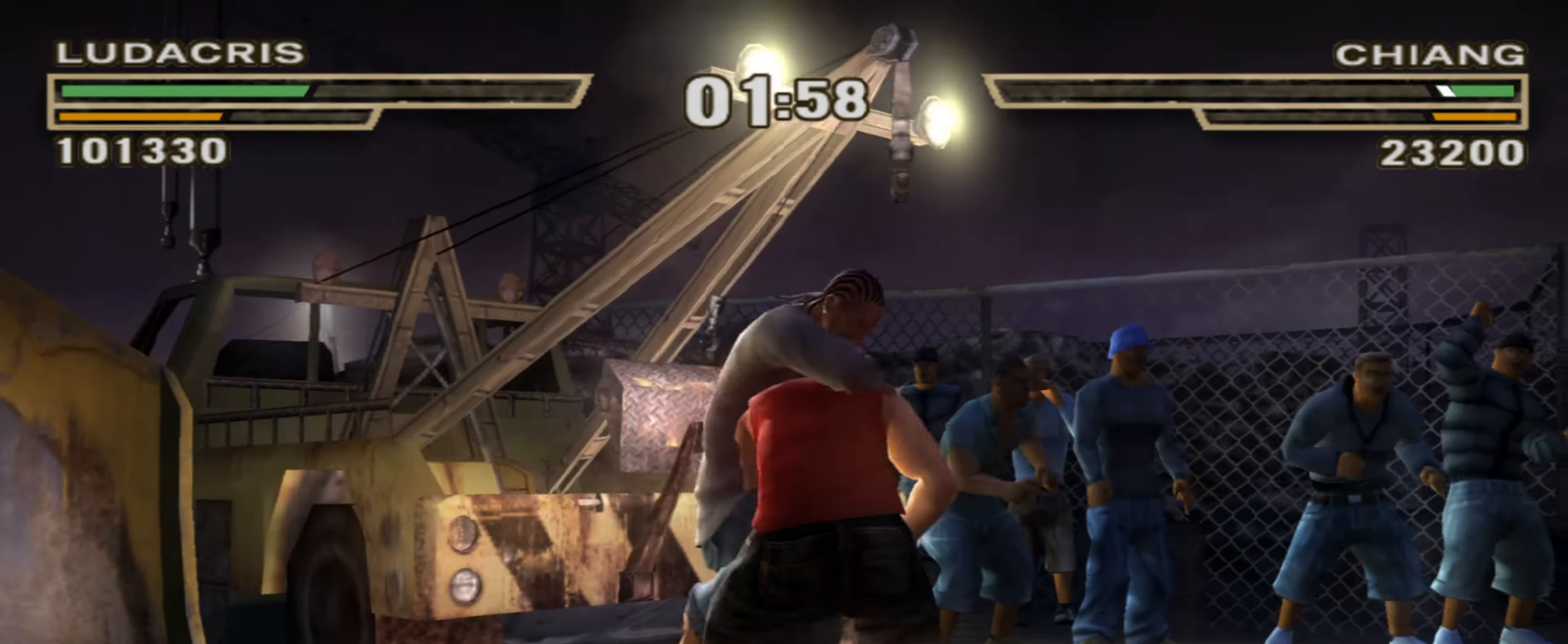
{"buttons": [], "left_stick": "center", "right_stick": "center", "events": [[33, "left_stick", "down"], [100, "left_stick", "center"]]}
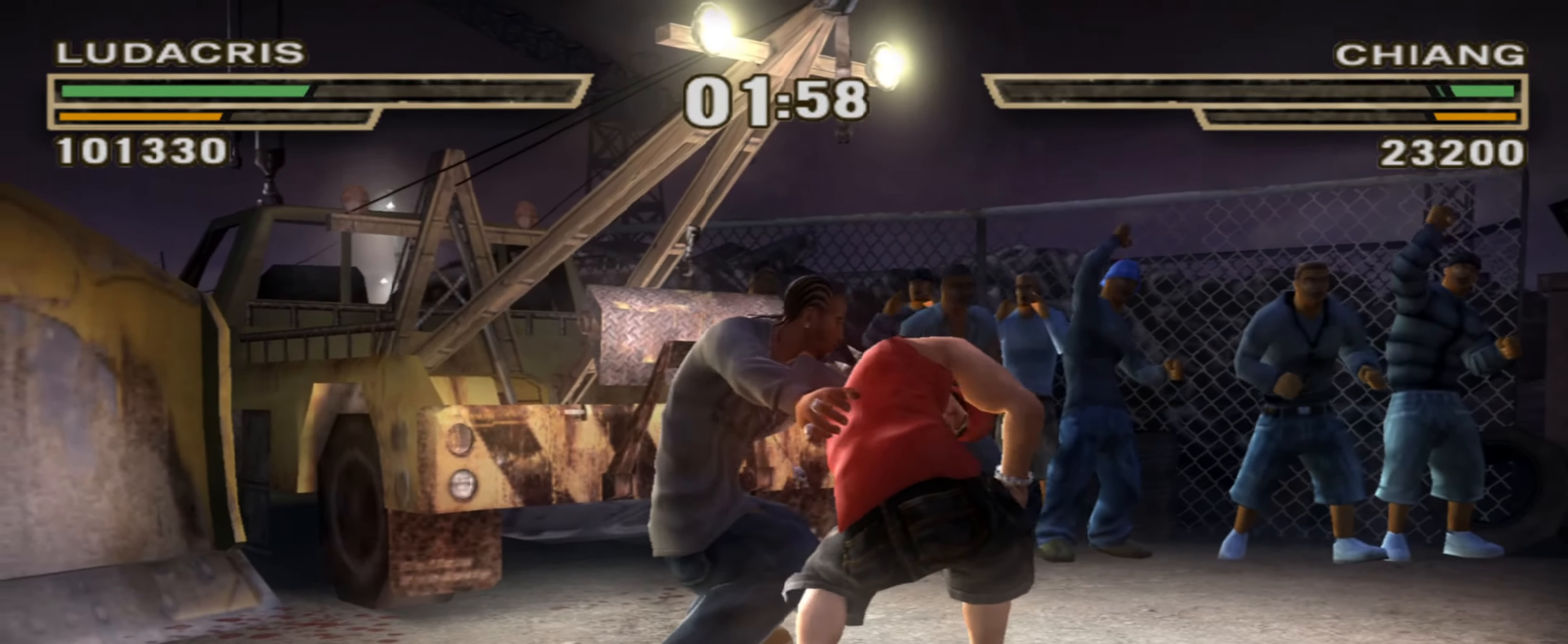
{"buttons": [], "left_stick": "center", "right_stick": "center", "events": []}
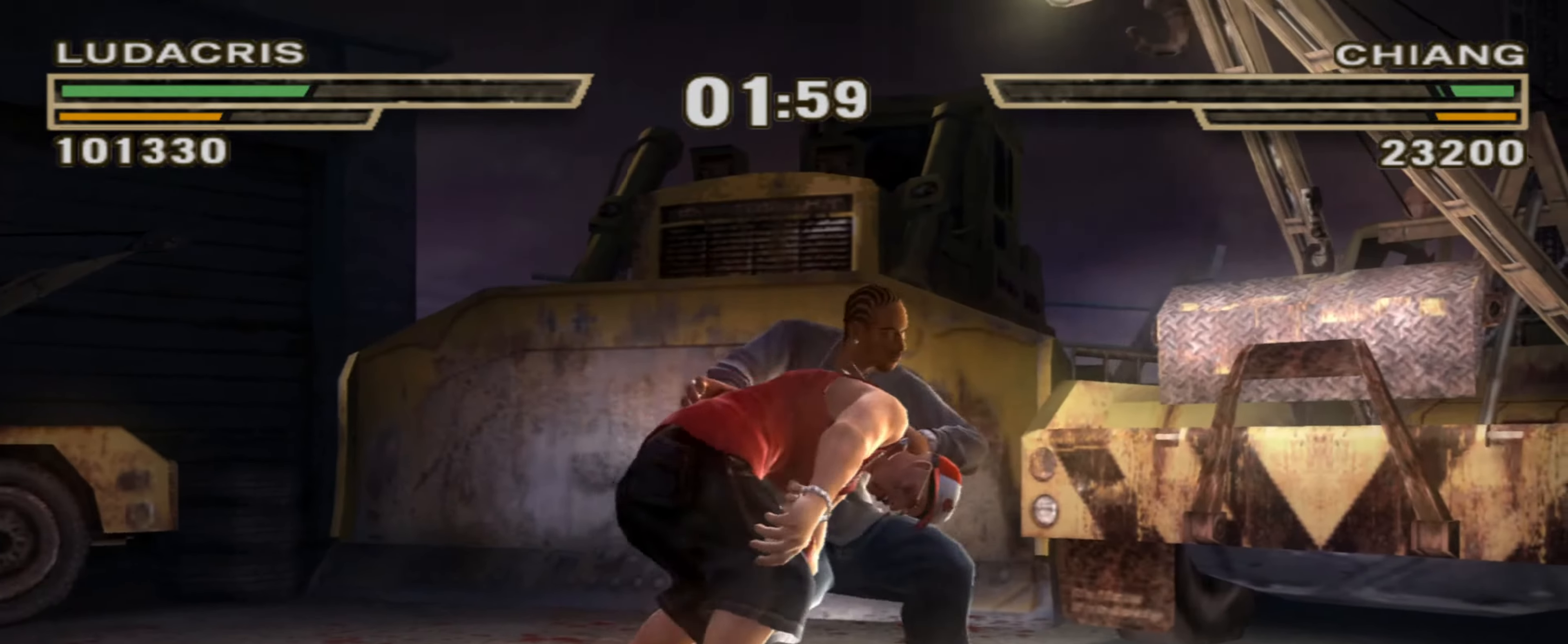
{"buttons": ["TRIANGLE"], "left_stick": "right", "right_stick": "center", "events": [[250, "CROSS", "down"], [250, "left_stick", "up-left"], [283, "CROSS", "up"], [333, "left_stick", "center"], [400, "TRIANGLE", "down"], [450, "TRIANGLE", "up"], [483, "left_stick", "right"], [500, "TRIANGLE", "down"]]}
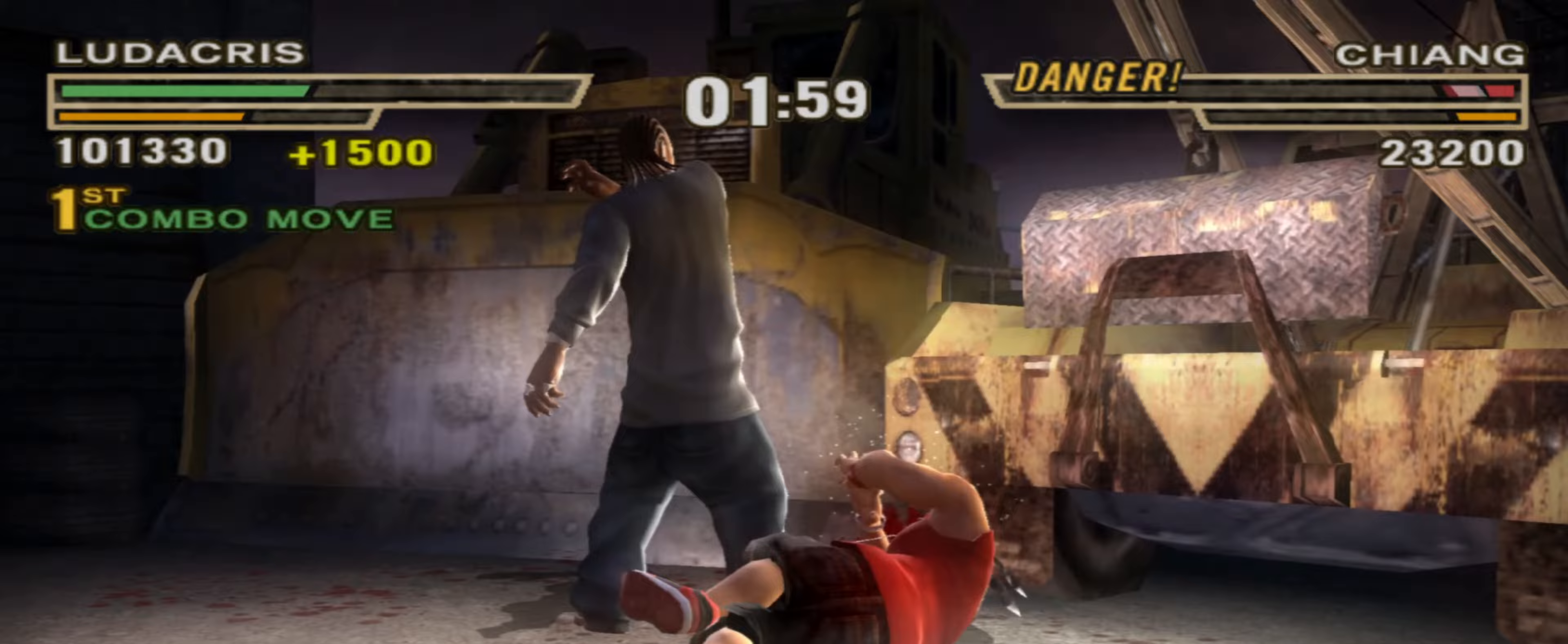
{"buttons": ["TRIANGLE"], "left_stick": "right", "right_stick": "center", "events": [[50, "TRIANGLE", "up"], [200, "TRIANGLE", "down"], [233, "TRIANGLE", "up"], [333, "TRIANGLE", "down"], [383, "TRIANGLE", "up"], [467, "TRIANGLE", "down"]]}
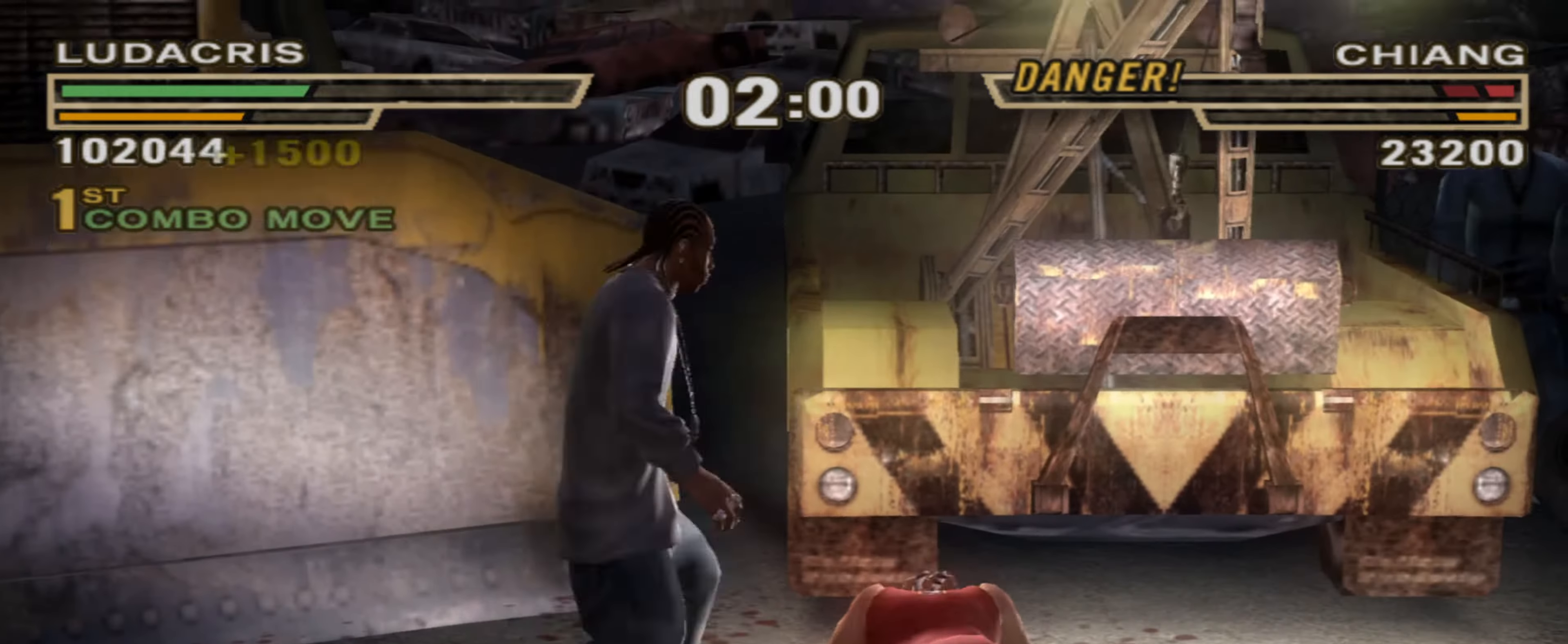
{"buttons": ["CIRCLE"], "left_stick": "up-left", "right_stick": "center", "events": [[17, "TRIANGLE", "up"], [83, "TRIANGLE", "down"], [133, "TRIANGLE", "up"], [183, "TRIANGLE", "down"], [250, "TRIANGLE", "up"], [283, "left_stick", "up-left"], [350, "CIRCLE", "down"], [367, "left_stick", "center"], [433, "CIRCLE", "up"], [450, "CIRCLE", "down"], [483, "left_stick", "up-left"]]}
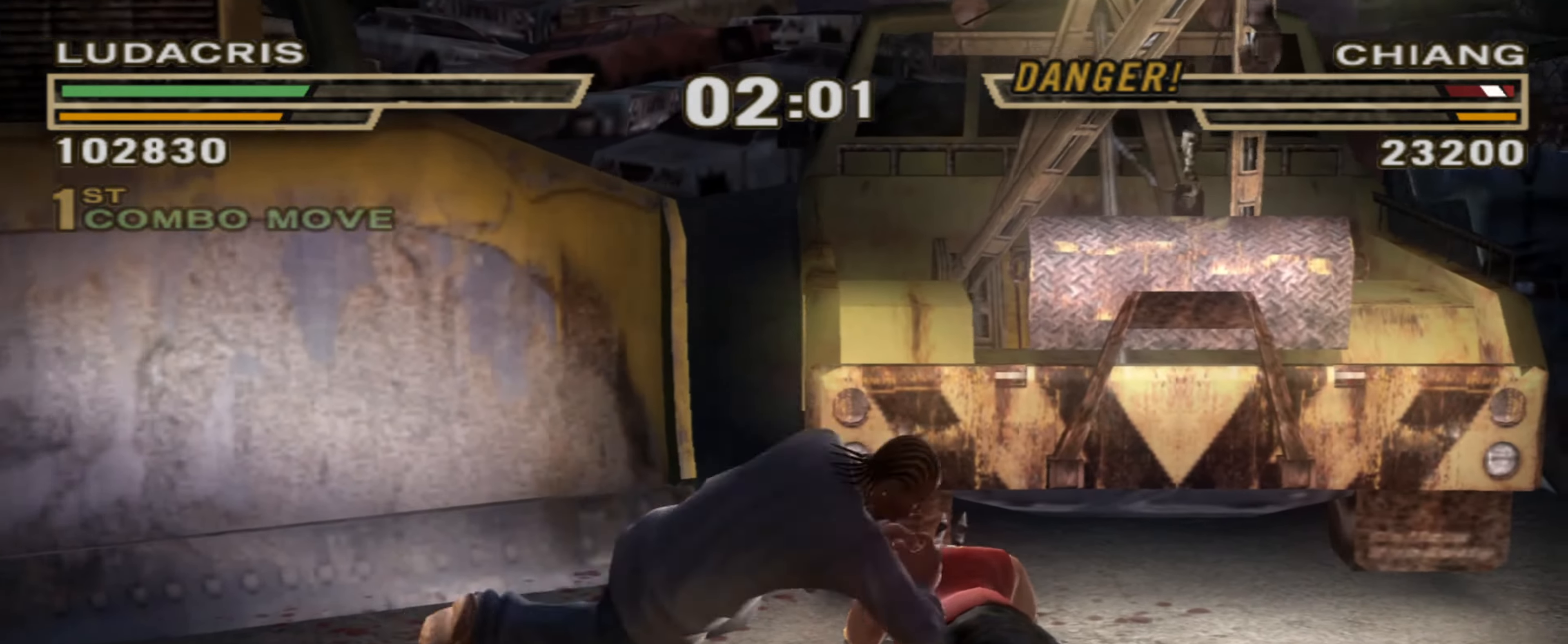
{"buttons": [], "left_stick": "down-left", "right_stick": "center", "events": [[33, "CIRCLE", "up"], [83, "left_stick", "down-left"], [117, "R1", "down"], [133, "L1", "down"], [167, "R1", "up"], [233, "L1", "up"], [250, "CIRCLE", "down"], [283, "CIRCLE", "up"]]}
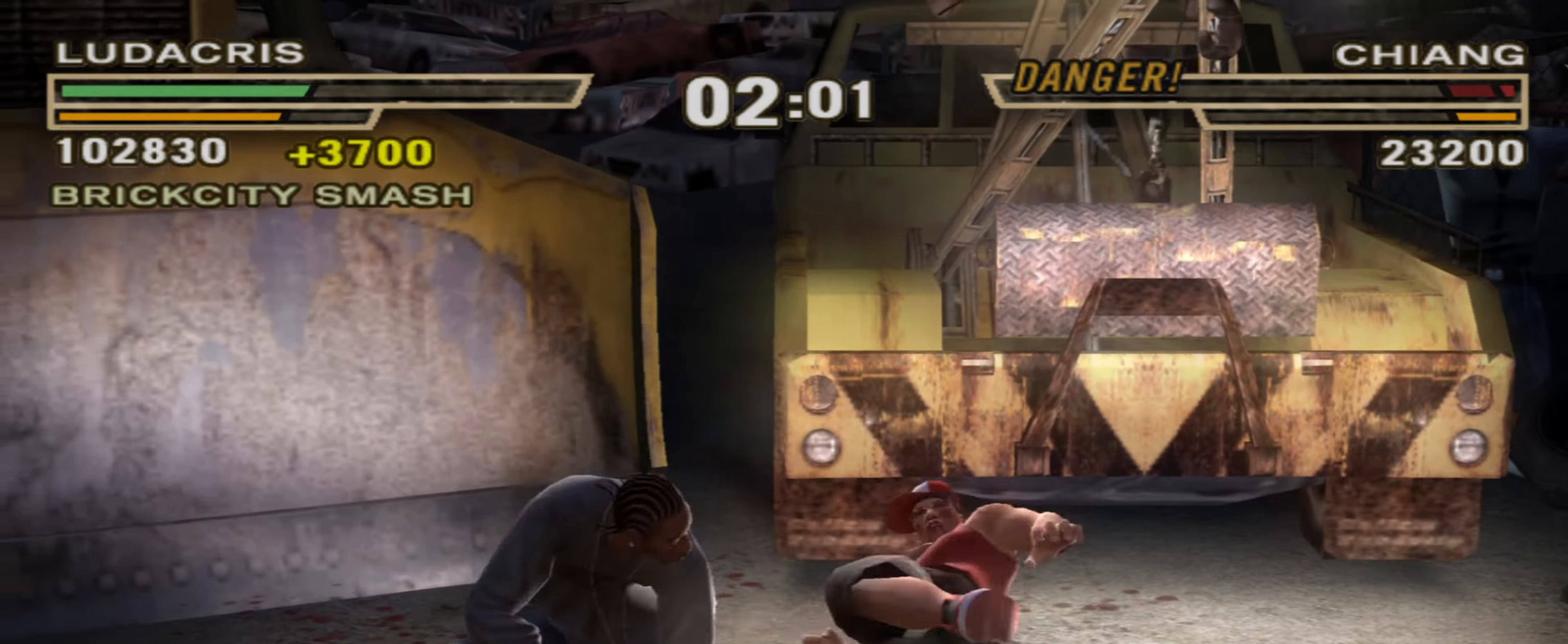
{"buttons": ["SQUARE"], "left_stick": "down-left", "right_stick": "center", "events": [[500, "SQUARE", "down"]]}
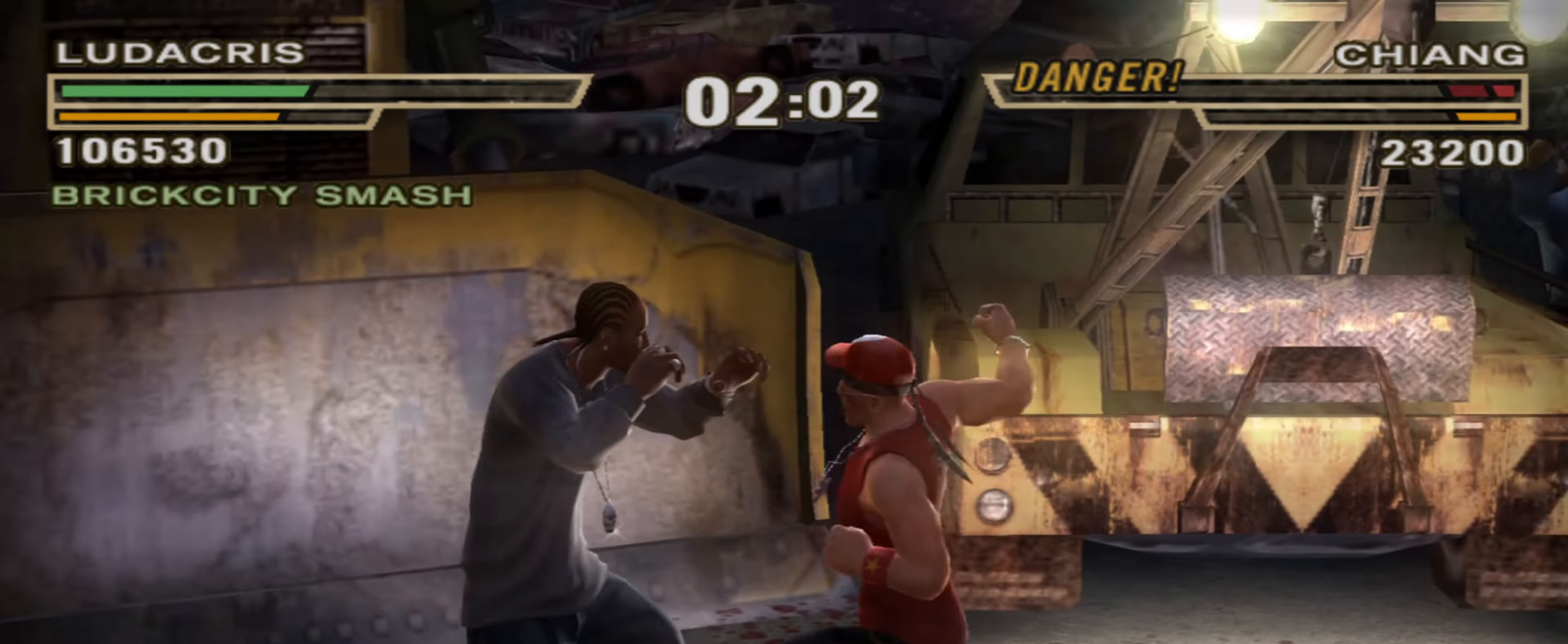
{"buttons": [], "left_stick": "right", "right_stick": "center", "events": [[50, "left_stick", "left"], [67, "SQUARE", "up"], [267, "R1", "down"], [267, "left_stick", "up-right"], [383, "R1", "up"], [383, "left_stick", "right"]]}
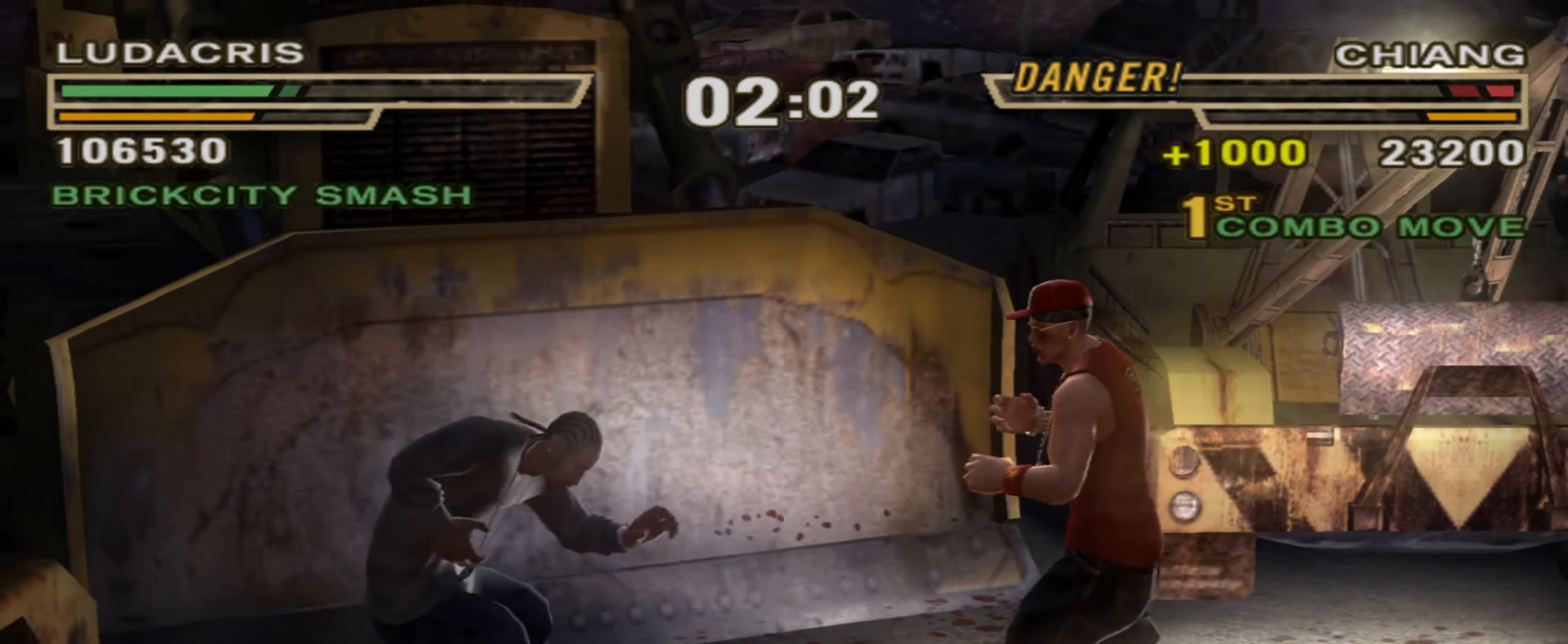
{"buttons": [], "left_stick": "center", "right_stick": "center", "events": [[17, "CIRCLE", "down"], [100, "CIRCLE", "up"], [117, "R1", "down"], [200, "R1", "up"], [450, "left_stick", "center"]]}
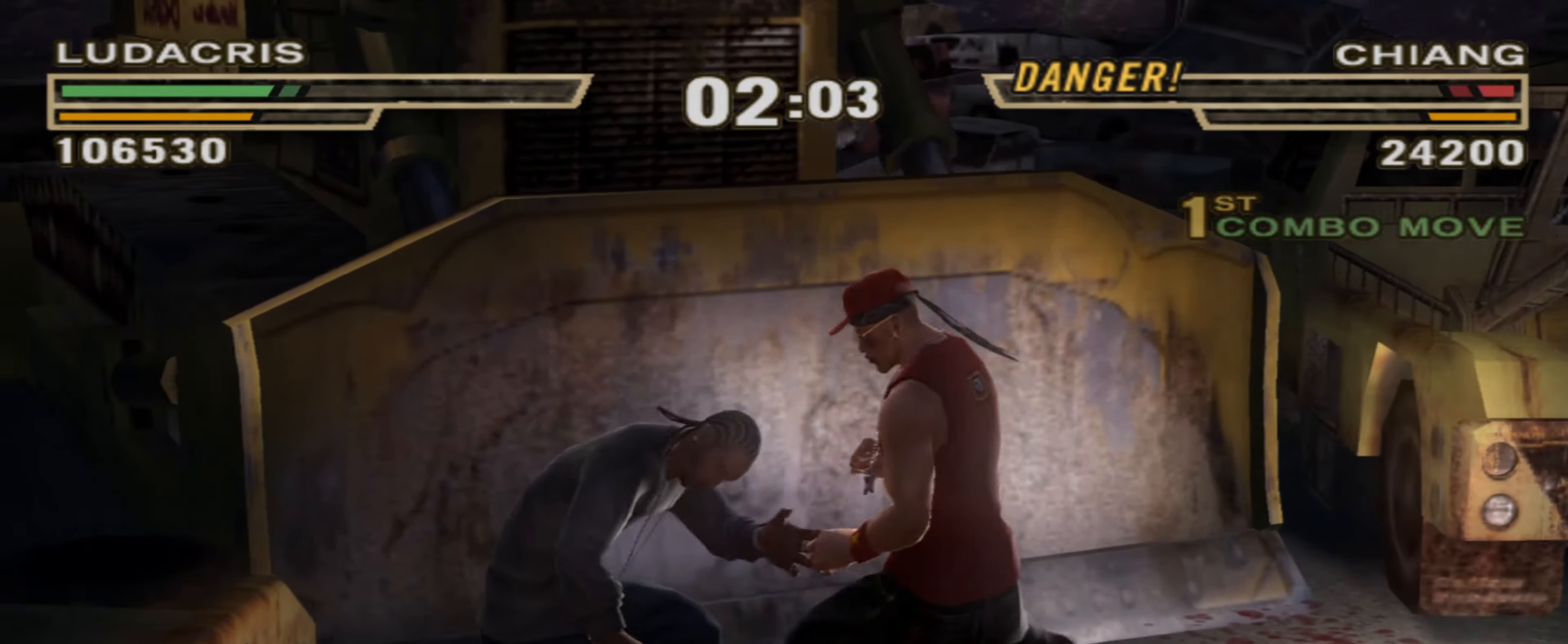
{"buttons": ["R1"], "left_stick": "up", "right_stick": "center", "events": [[117, "R1", "down"], [183, "R1", "up"], [400, "R1", "down"], [433, "left_stick", "up"]]}
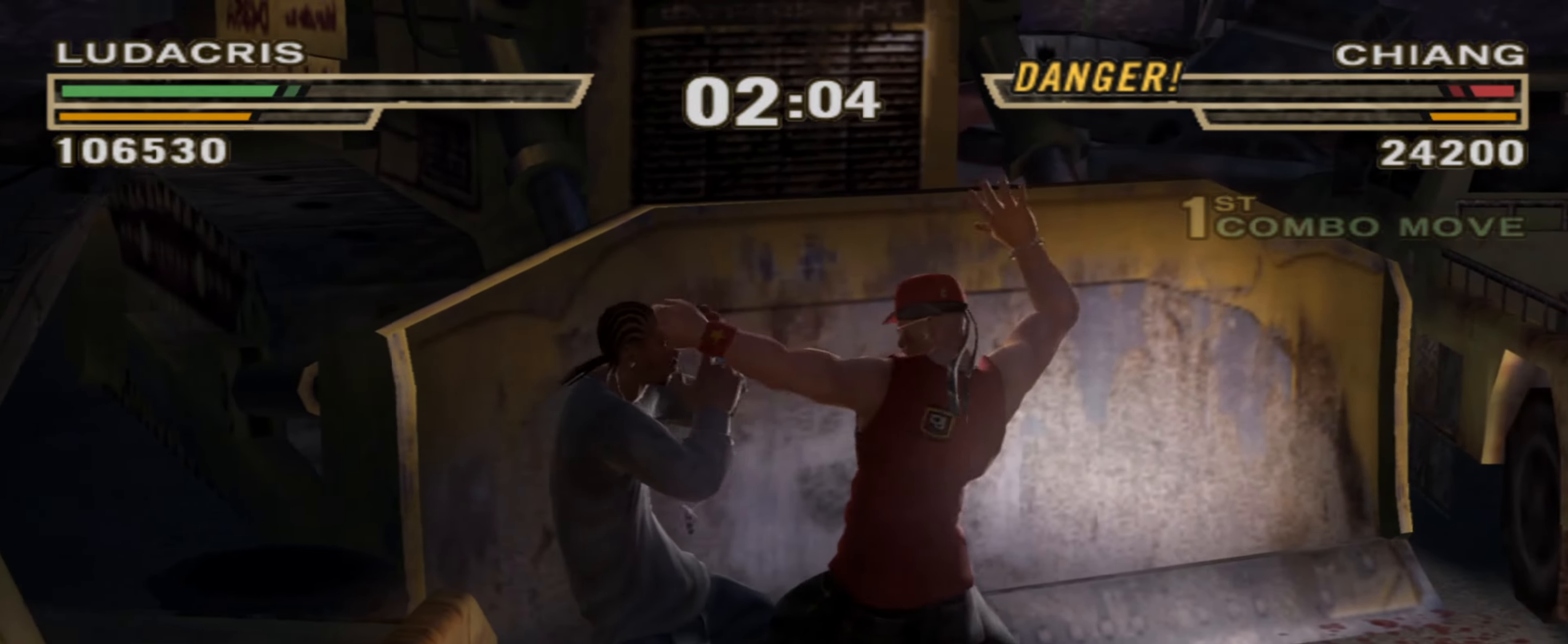
{"buttons": ["R1"], "left_stick": "down", "right_stick": "center", "events": [[67, "R1", "up"], [117, "left_stick", "center"], [267, "R1", "down"], [267, "left_stick", "down"]]}
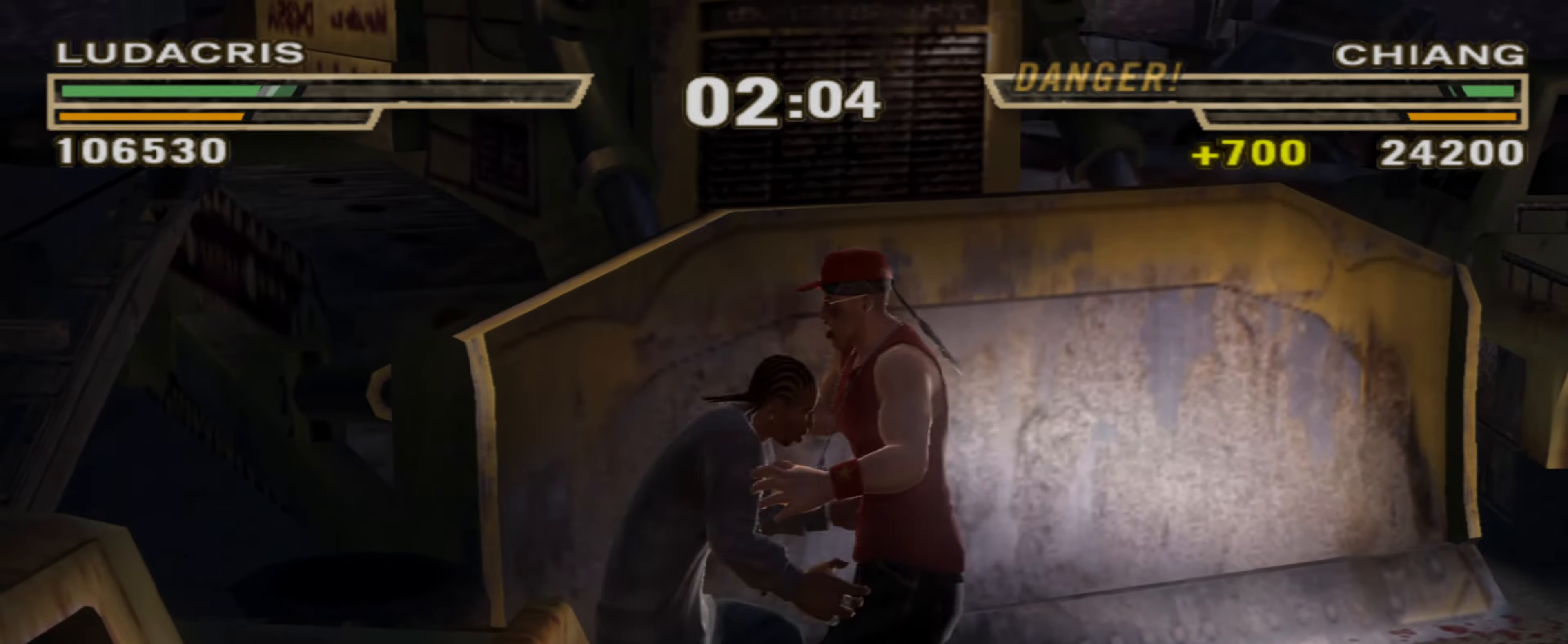
{"buttons": ["R1"], "left_stick": "up", "right_stick": "center", "events": [[33, "R1", "up"], [67, "left_stick", "center"], [150, "left_stick", "up"], [233, "R1", "down"]]}
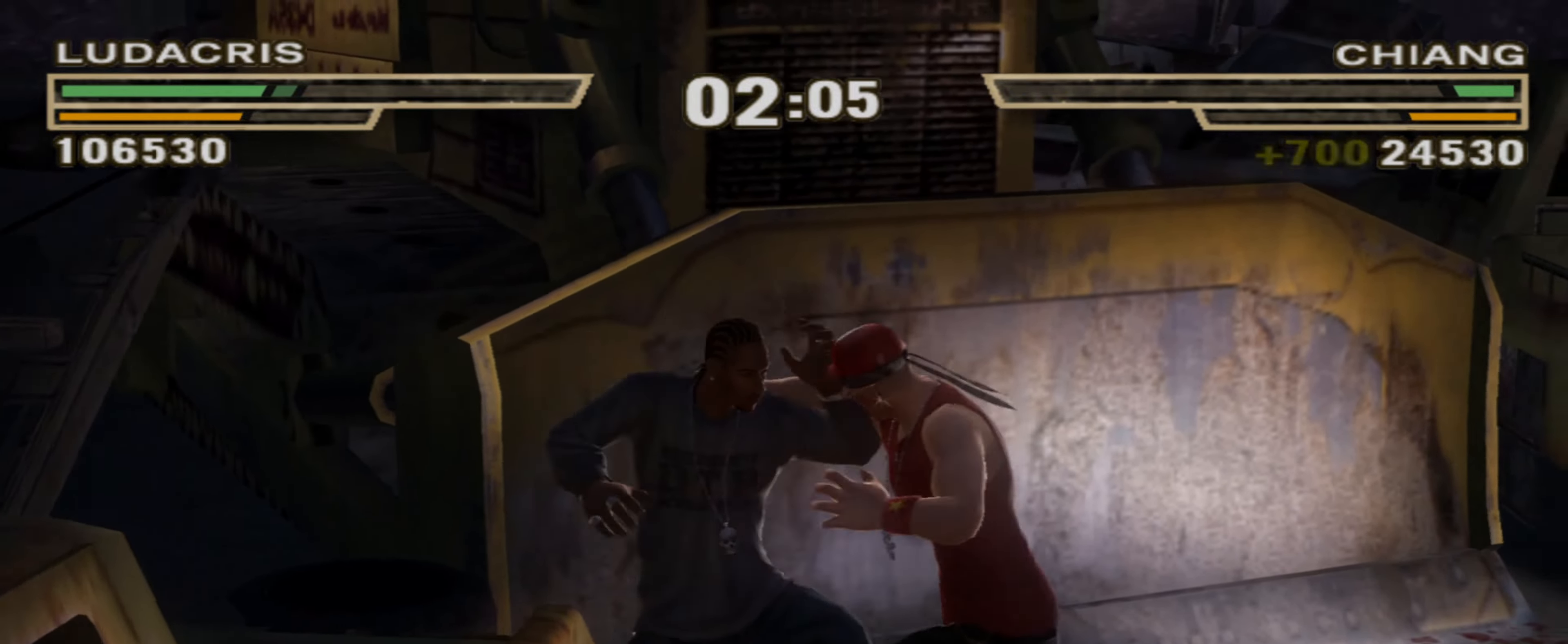
{"buttons": ["CROSS"], "left_stick": "right", "right_stick": "center", "events": [[17, "R1", "up"], [50, "left_stick", "center"], [117, "CROSS", "down"], [133, "left_stick", "down-right"], [150, "CROSS", "up"], [233, "CROSS", "down"], [233, "left_stick", "right"], [267, "CROSS", "up"], [333, "CROSS", "down"], [400, "CROSS", "up"], [450, "CROSS", "down"]]}
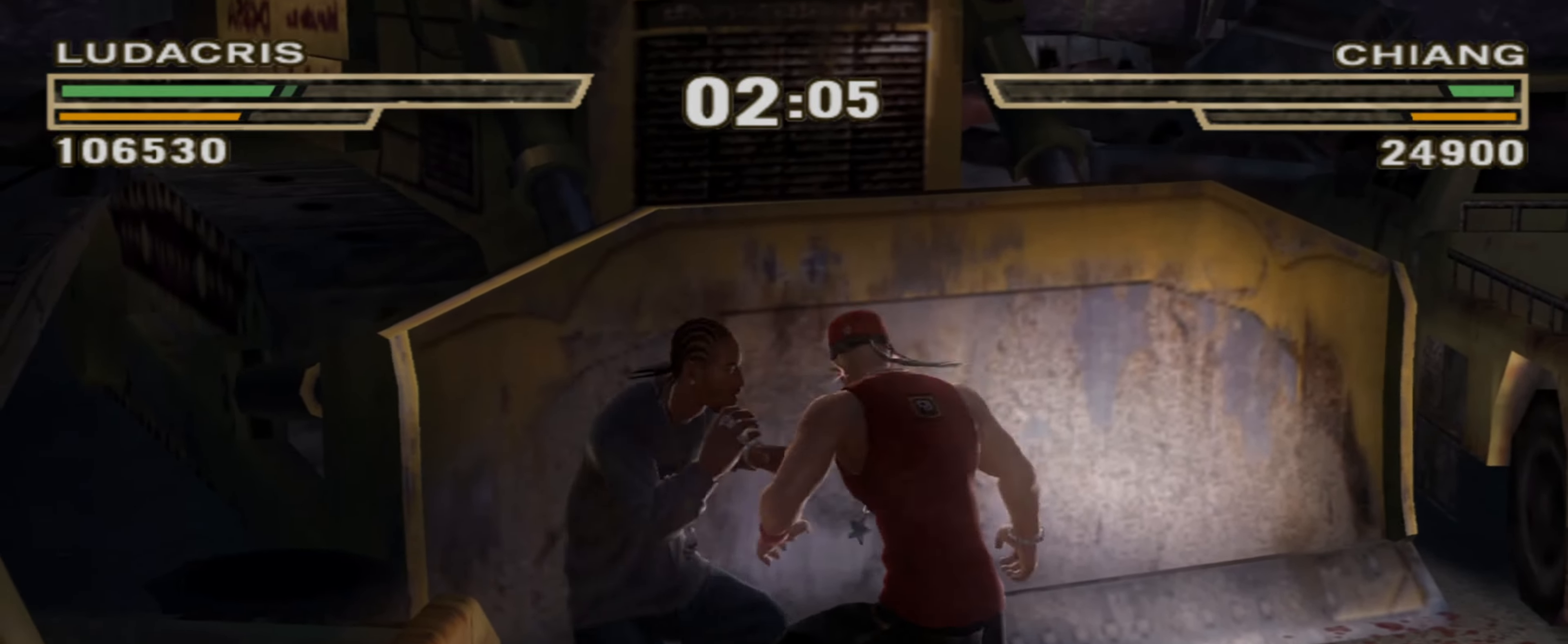
{"buttons": ["CROSS"], "left_stick": "up", "right_stick": "center", "events": [[17, "CROSS", "up"], [84, "CROSS", "down"], [150, "CROSS", "up"], [150, "left_stick", "center"], [184, "CROSS", "down"], [217, "left_stick", "up"], [250, "CROSS", "up"], [350, "CROSS", "down"], [400, "CROSS", "up"], [484, "CROSS", "down"]]}
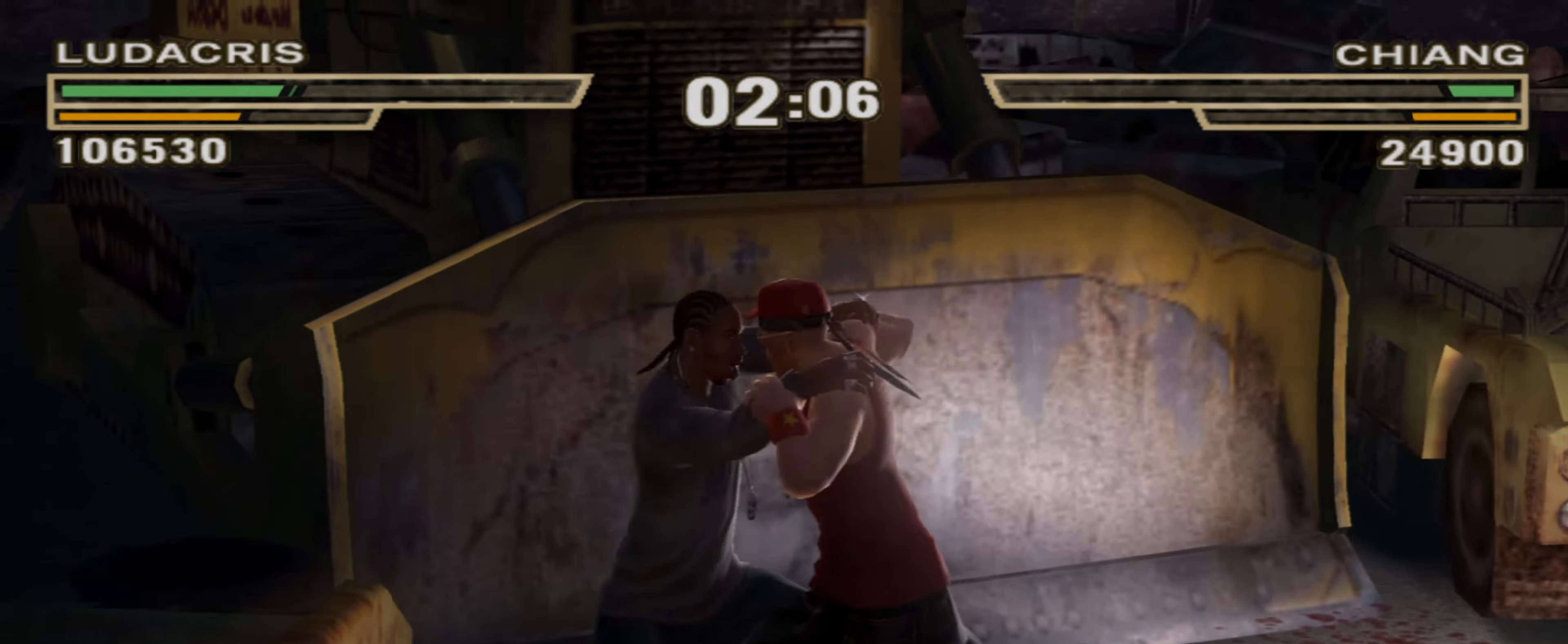
{"buttons": [], "left_stick": "center", "right_stick": "center", "events": [[34, "CROSS", "up"], [84, "CROSS", "down"], [134, "CROSS", "up"], [284, "left_stick", "center"]]}
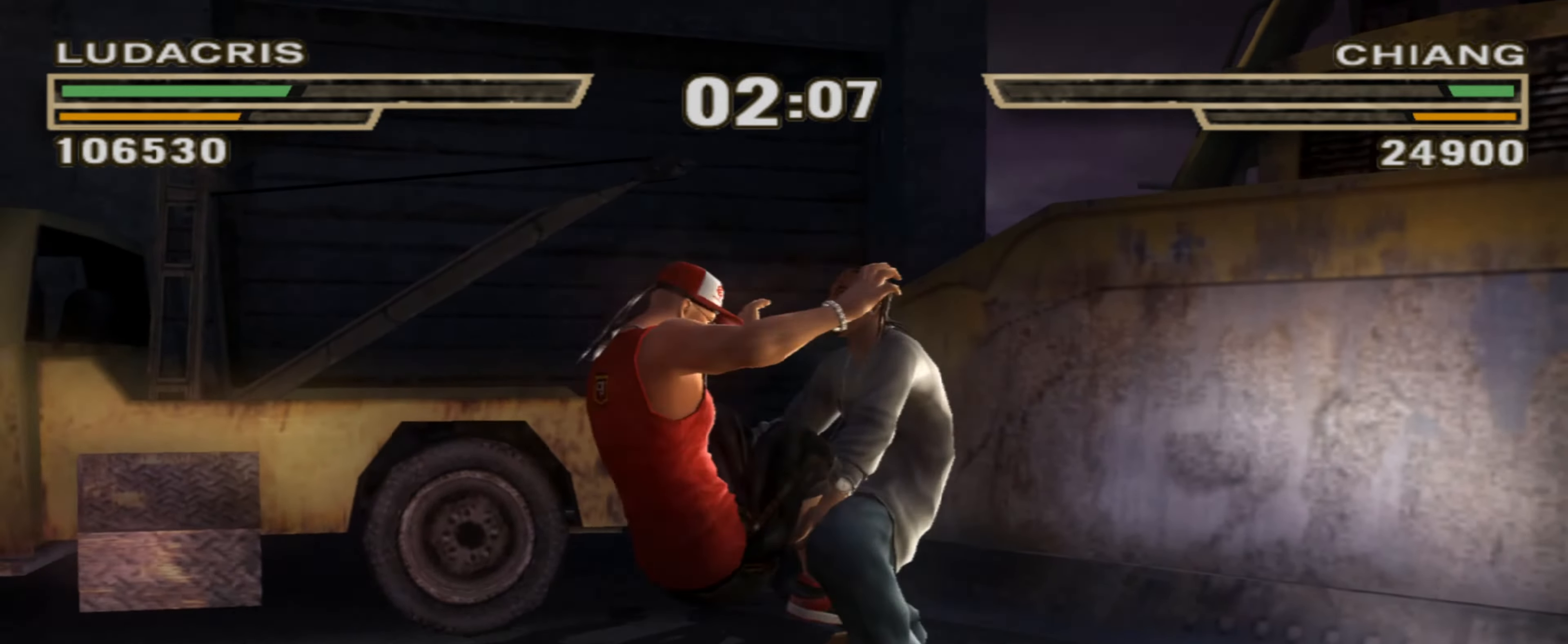
{"buttons": [], "left_stick": "center", "right_stick": "center", "events": []}
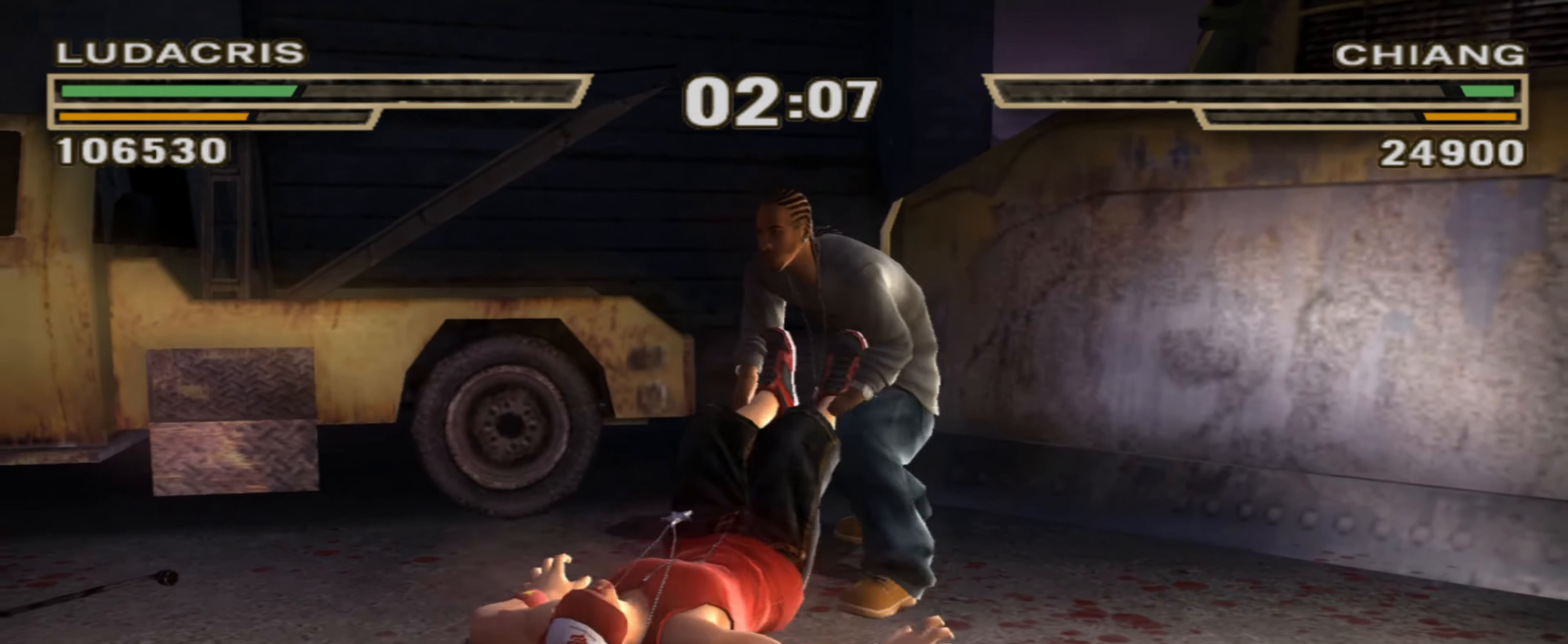
{"buttons": [], "left_stick": "center", "right_stick": "center", "events": []}
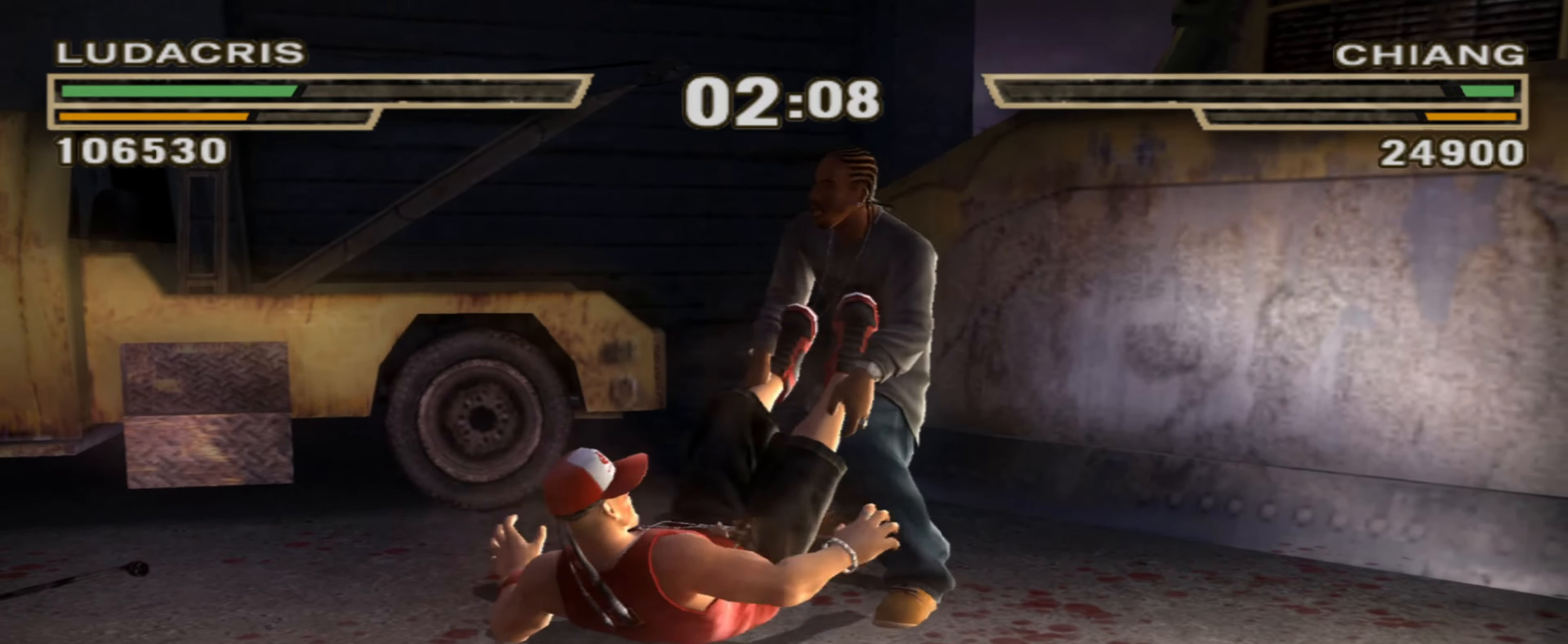
{"buttons": [], "left_stick": "center", "right_stick": "center", "events": []}
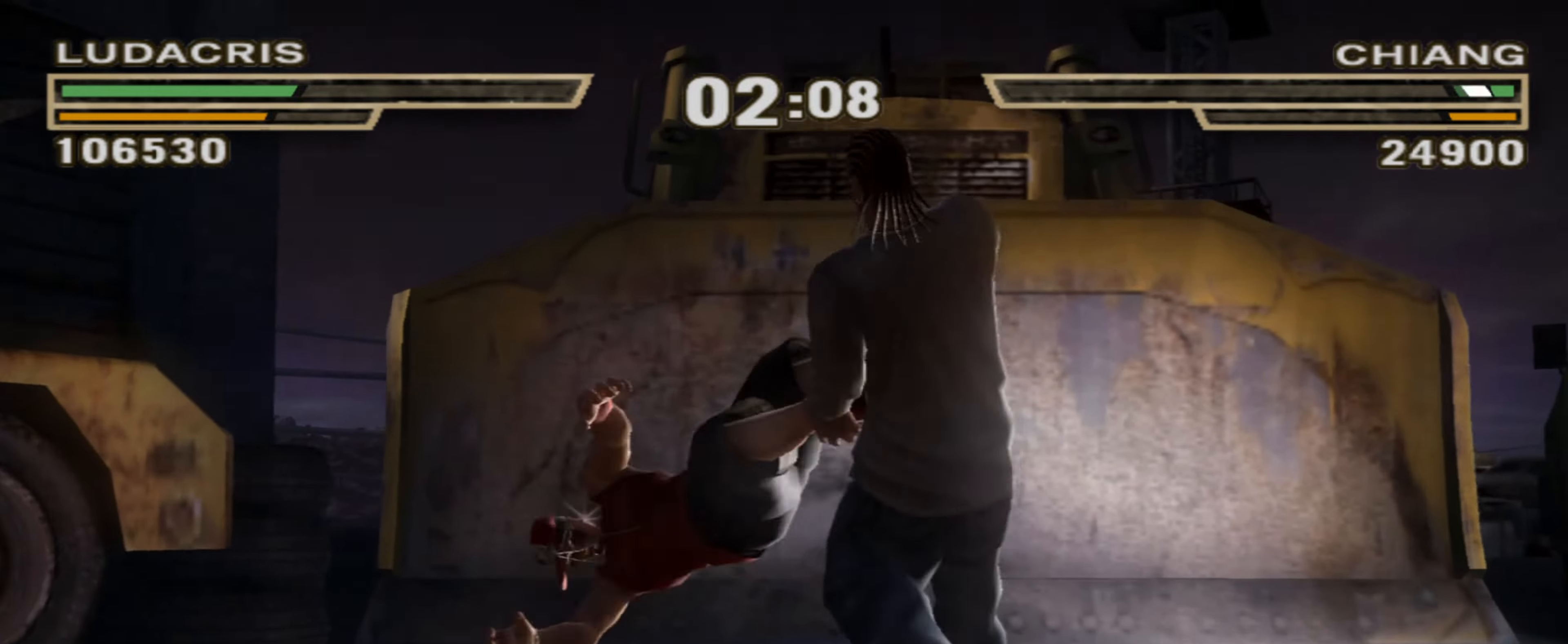
{"buttons": [], "left_stick": "center", "right_stick": "center", "events": [[100, "left_stick", "down"], [167, "TRIANGLE", "down"], [200, "left_stick", "center"], [234, "TRIANGLE", "up"], [284, "TRIANGLE", "down"], [334, "TRIANGLE", "up"], [384, "TRIANGLE", "down"], [484, "TRIANGLE", "up"]]}
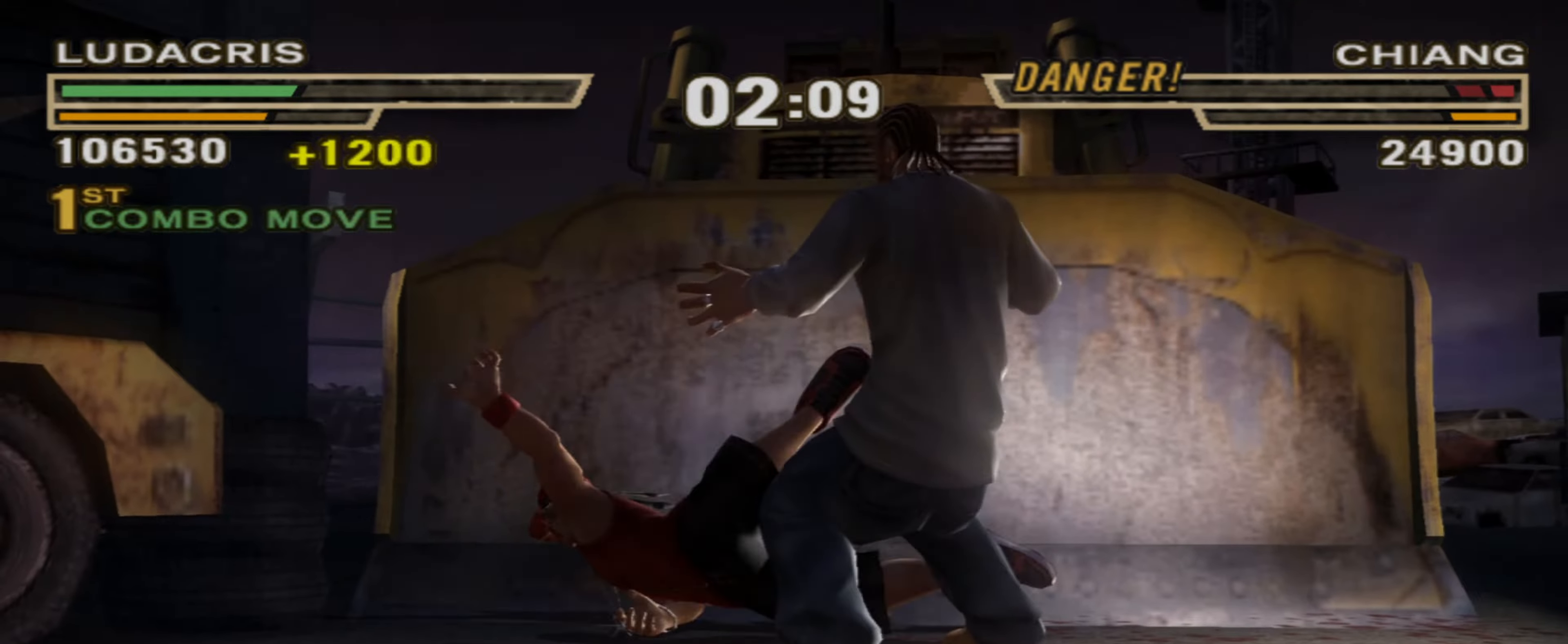
{"buttons": [], "left_stick": "center", "right_stick": "center", "events": [[50, "TRIANGLE", "down"], [84, "TRIANGLE", "up"], [167, "TRIANGLE", "down"], [217, "TRIANGLE", "up"], [300, "TRIANGLE", "down"], [334, "TRIANGLE", "up"], [434, "TRIANGLE", "down"], [467, "TRIANGLE", "up"]]}